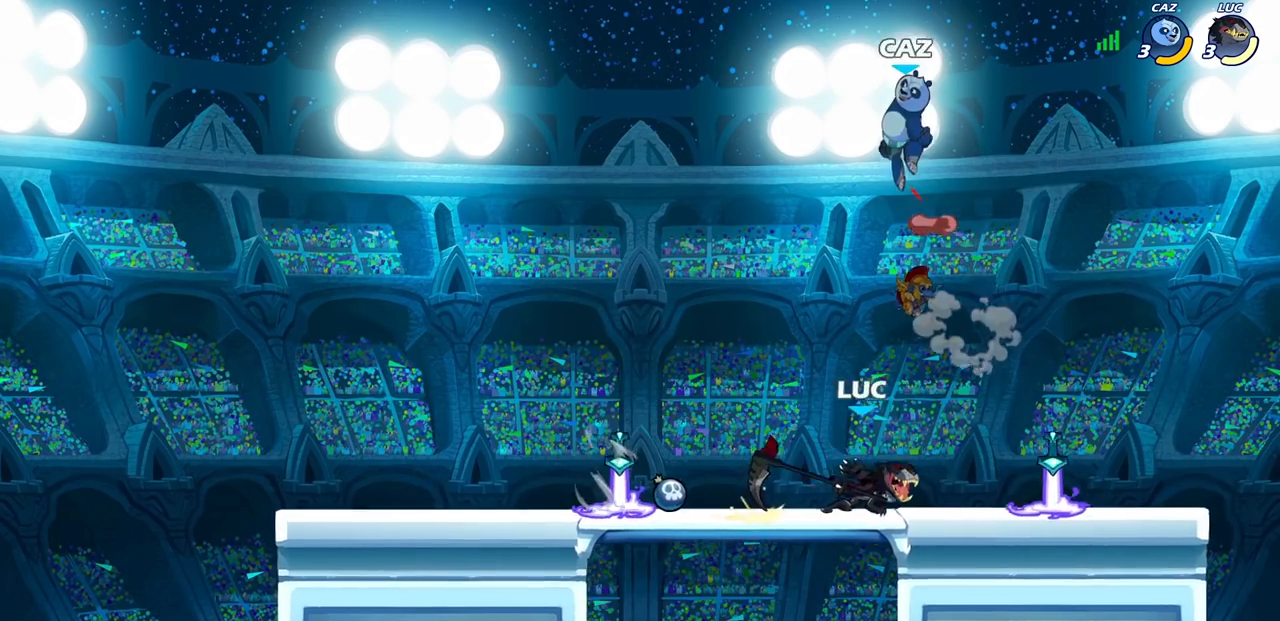
Gameplay with a controller (PlayStation layout); each line is a JSON object with the inputs held at the frame after it. "events" lists button and stick changes between this image and that frame as [ms after this image, input, new state], when the widget could be followed in between.
{"buttons": [], "left_stick": "center", "right_stick": "center", "events": []}
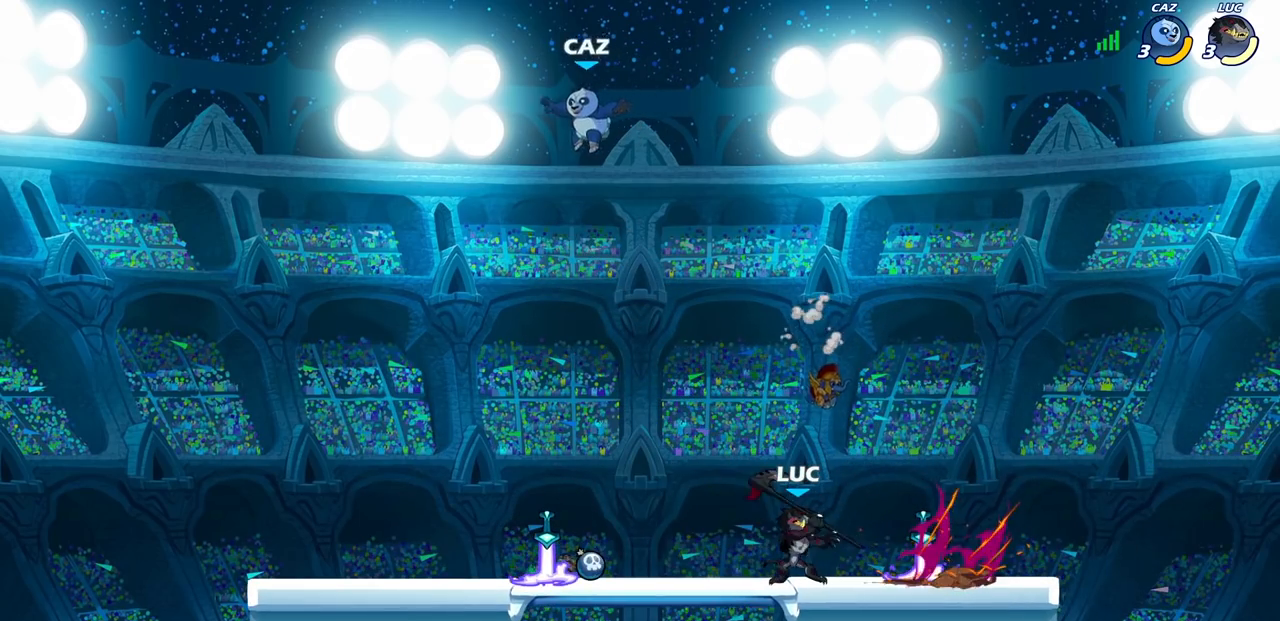
{"buttons": ["CIRCLE"], "left_stick": "up-left", "right_stick": "center", "events": [[50, "left_stick", "left"], [333, "R2", "down"], [417, "CROSS", "down"], [433, "left_stick", "up-left"], [500, "CIRCLE", "down"], [500, "CROSS", "up"], [500, "R2", "up"]]}
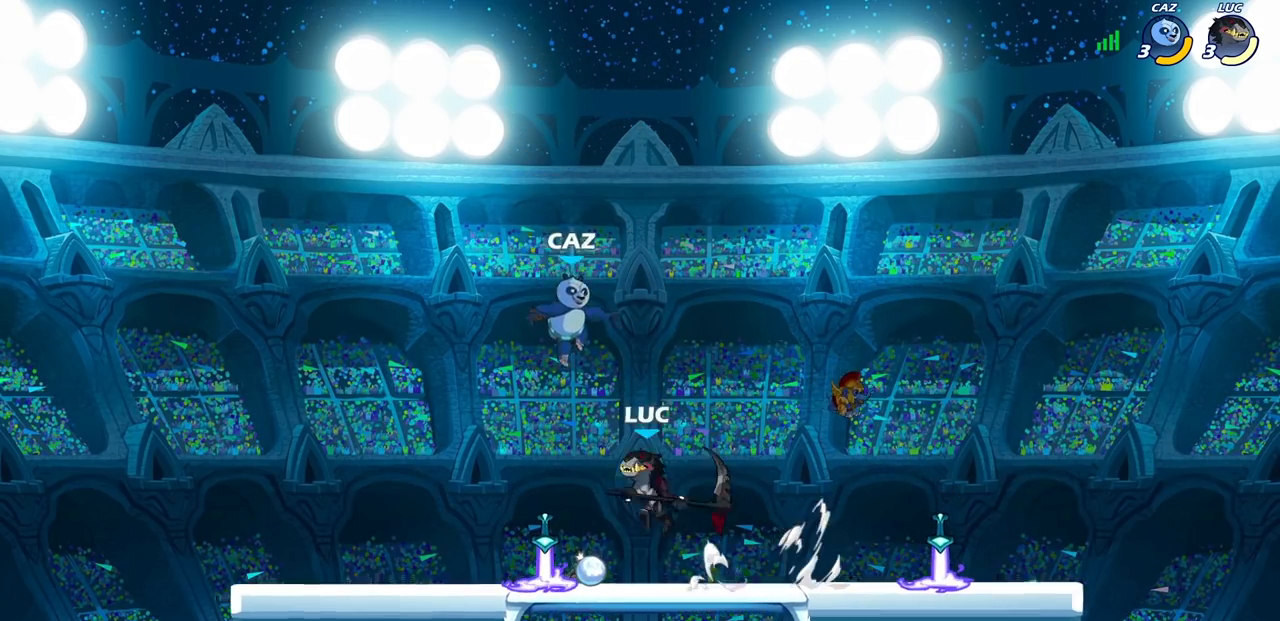
{"buttons": [], "left_stick": "right", "right_stick": "center", "events": [[50, "left_stick", "center"], [67, "CIRCLE", "up"], [367, "left_stick", "right"]]}
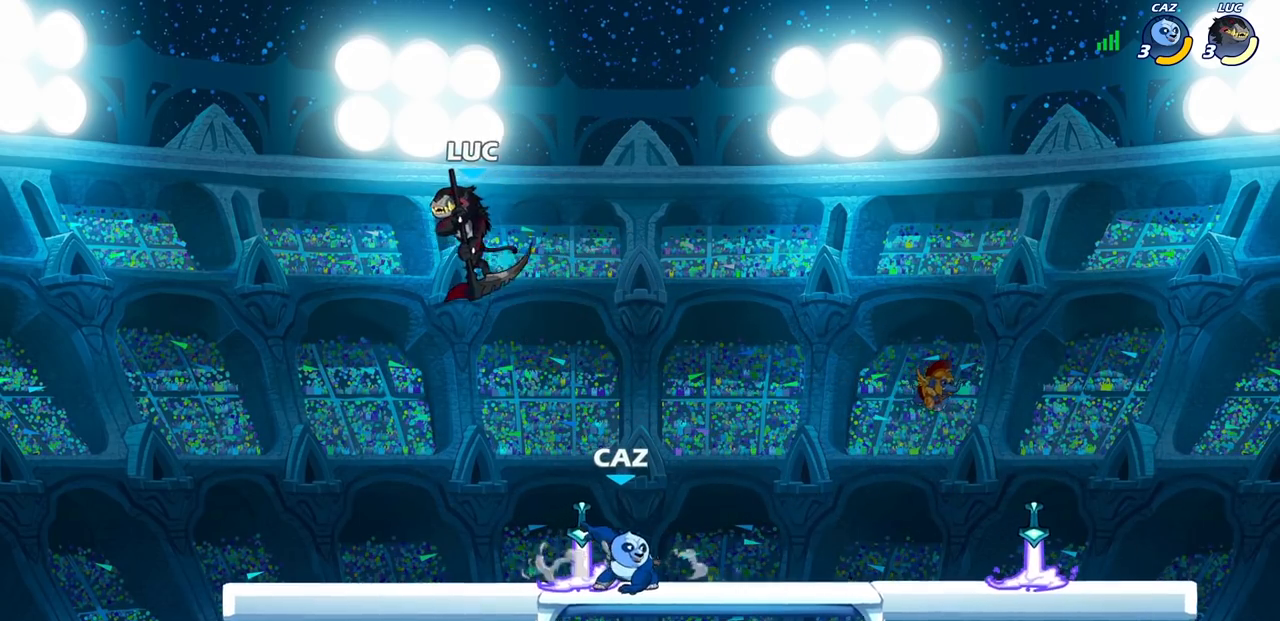
{"buttons": [], "left_stick": "right", "right_stick": "center", "events": [[133, "left_stick", "down-right"], [250, "SQUARE", "down"], [333, "SQUARE", "up"], [367, "left_stick", "right"]]}
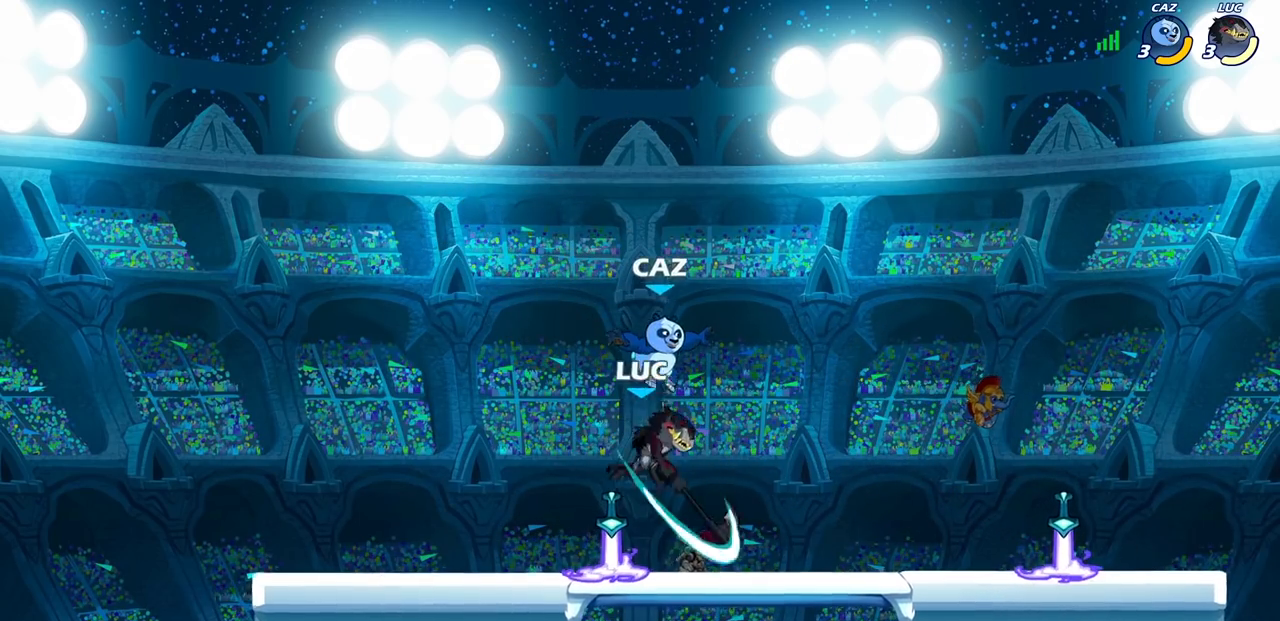
{"buttons": [], "left_stick": "center", "right_stick": "center", "events": [[183, "left_stick", "center"], [300, "SQUARE", "down"], [383, "SQUARE", "up"]]}
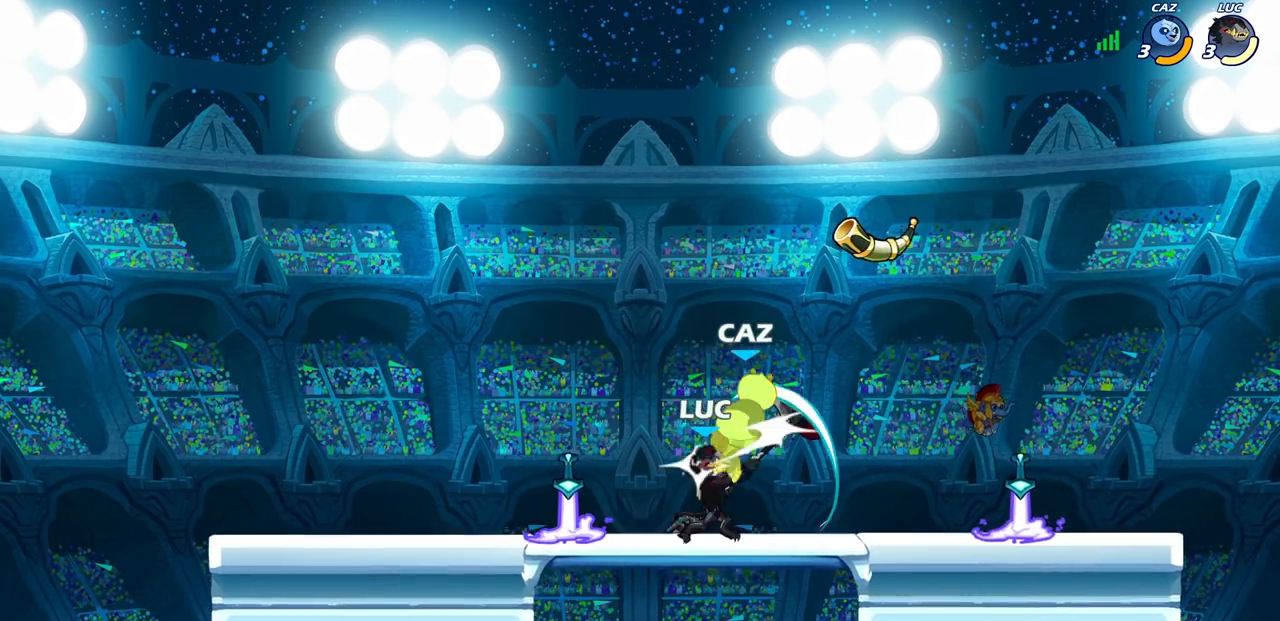
{"buttons": [], "left_stick": "right", "right_stick": "center", "events": [[133, "CROSS", "down"], [167, "SQUARE", "down"], [217, "CROSS", "up"], [233, "SQUARE", "up"], [400, "left_stick", "right"]]}
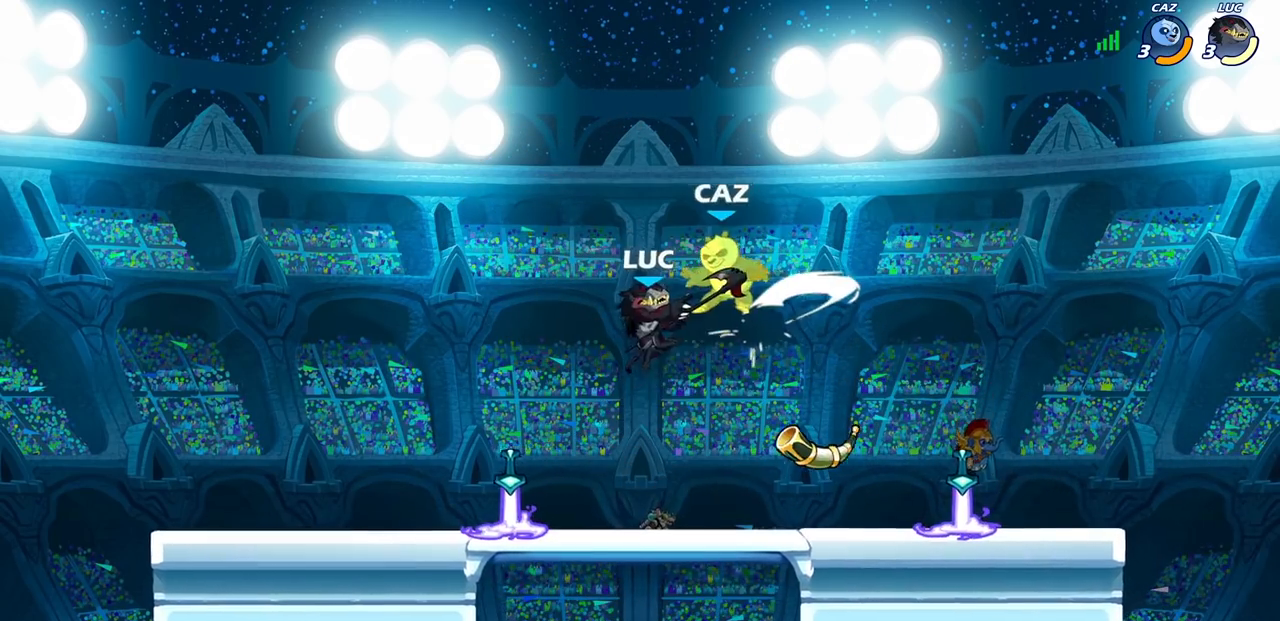
{"buttons": ["CROSS", "SQUARE"], "left_stick": "right", "right_stick": "center", "events": [[417, "CROSS", "down"], [483, "SQUARE", "down"]]}
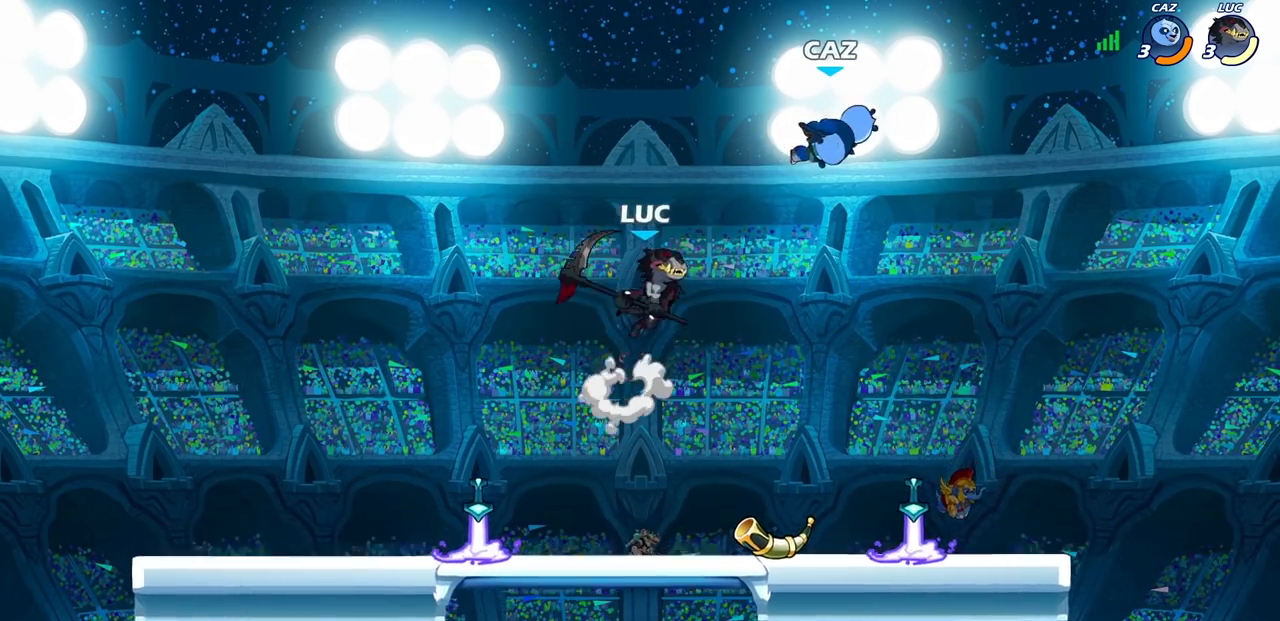
{"buttons": [], "left_stick": "center", "right_stick": "center", "events": [[83, "CROSS", "up"], [83, "SQUARE", "up"], [383, "left_stick", "center"]]}
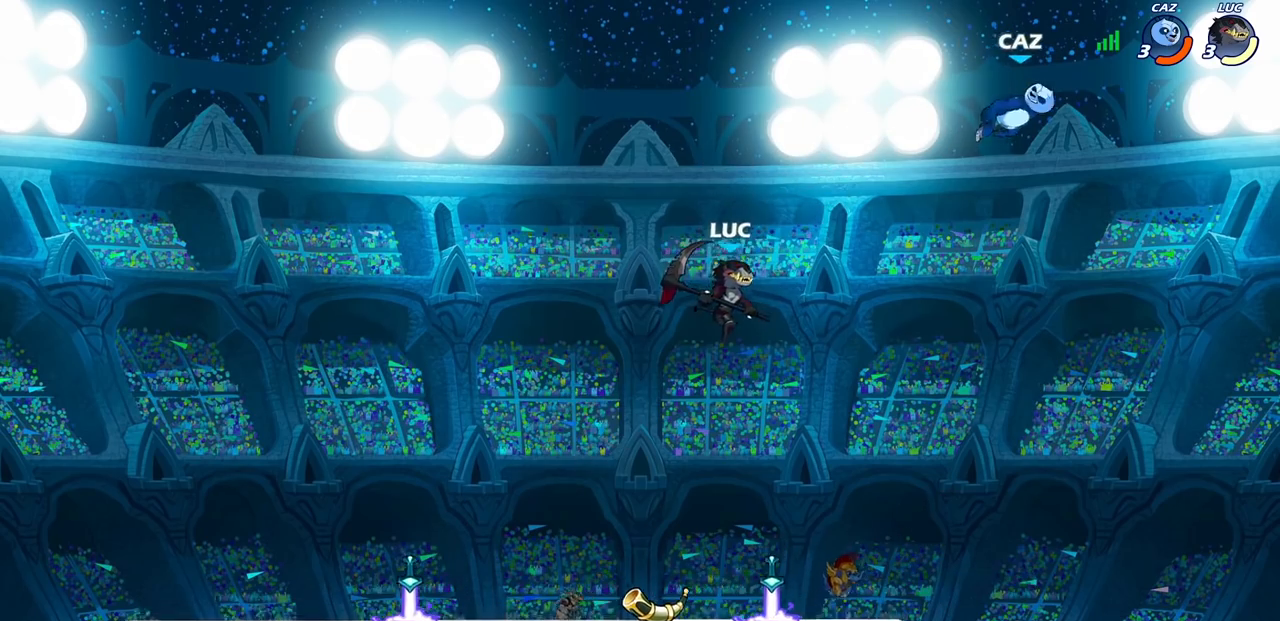
{"buttons": [], "left_stick": "center", "right_stick": "center", "events": [[300, "R2", "down"], [300, "left_stick", "right"], [333, "CIRCLE", "down"], [417, "R2", "up"], [450, "CIRCLE", "up"], [483, "left_stick", "center"]]}
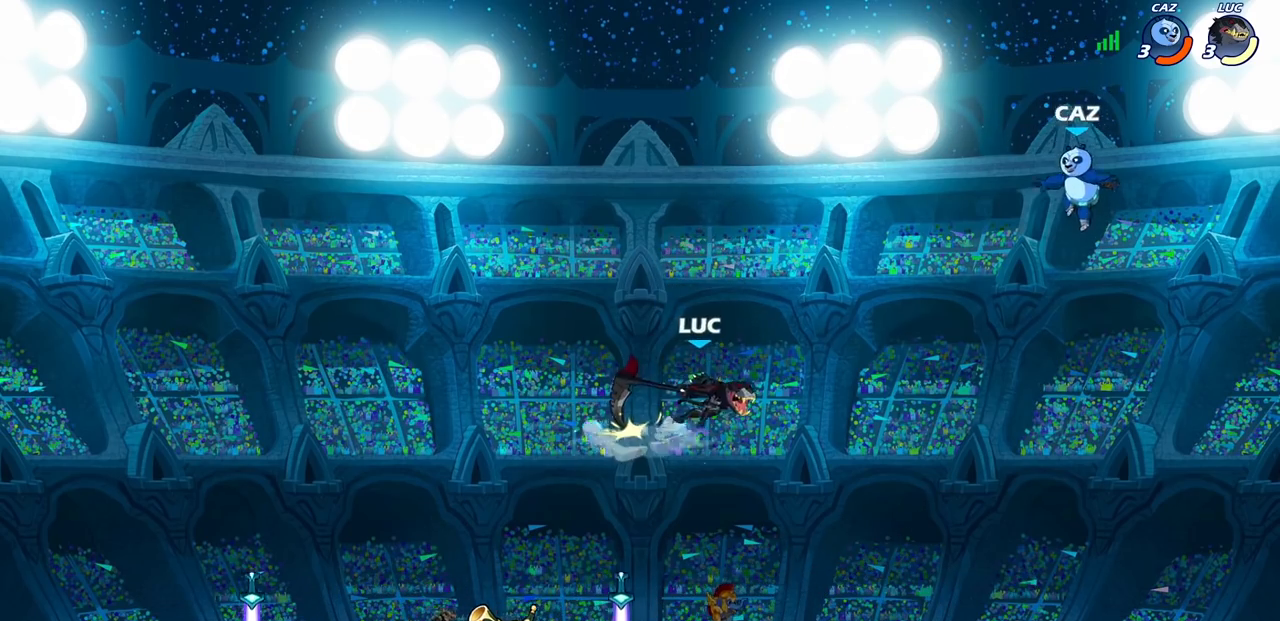
{"buttons": [], "left_stick": "center", "right_stick": "center", "events": []}
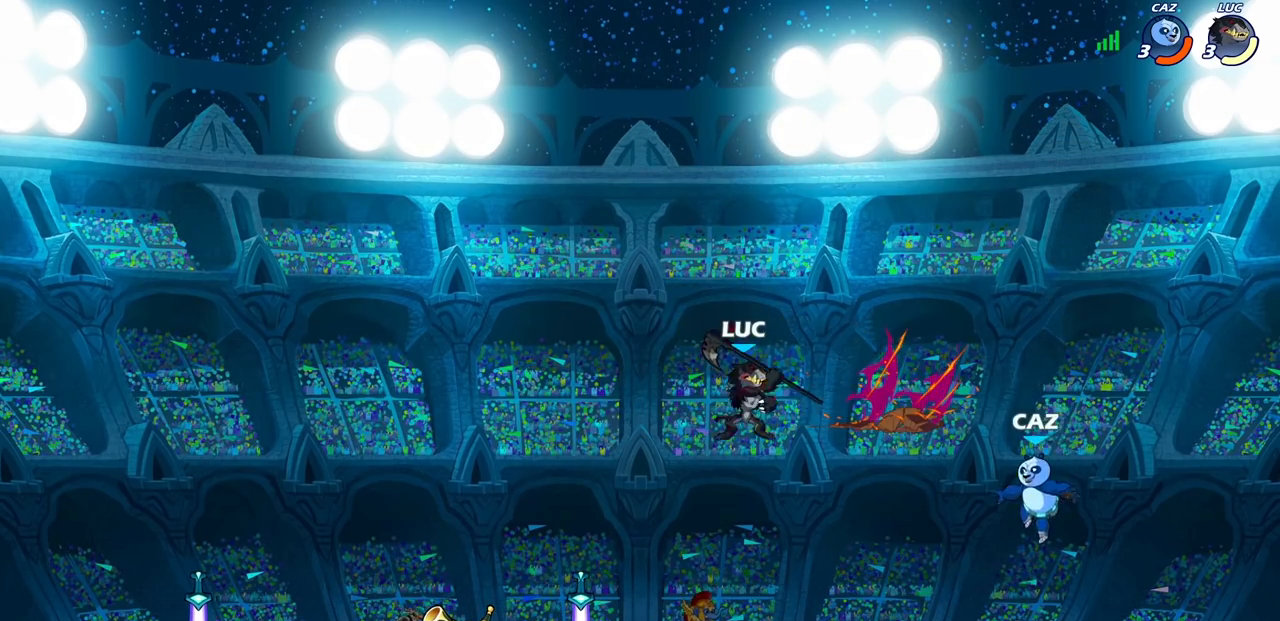
{"buttons": [], "left_stick": "up-left", "right_stick": "center", "events": [[167, "left_stick", "left"], [283, "CROSS", "down"], [400, "CROSS", "up"], [483, "left_stick", "up-left"]]}
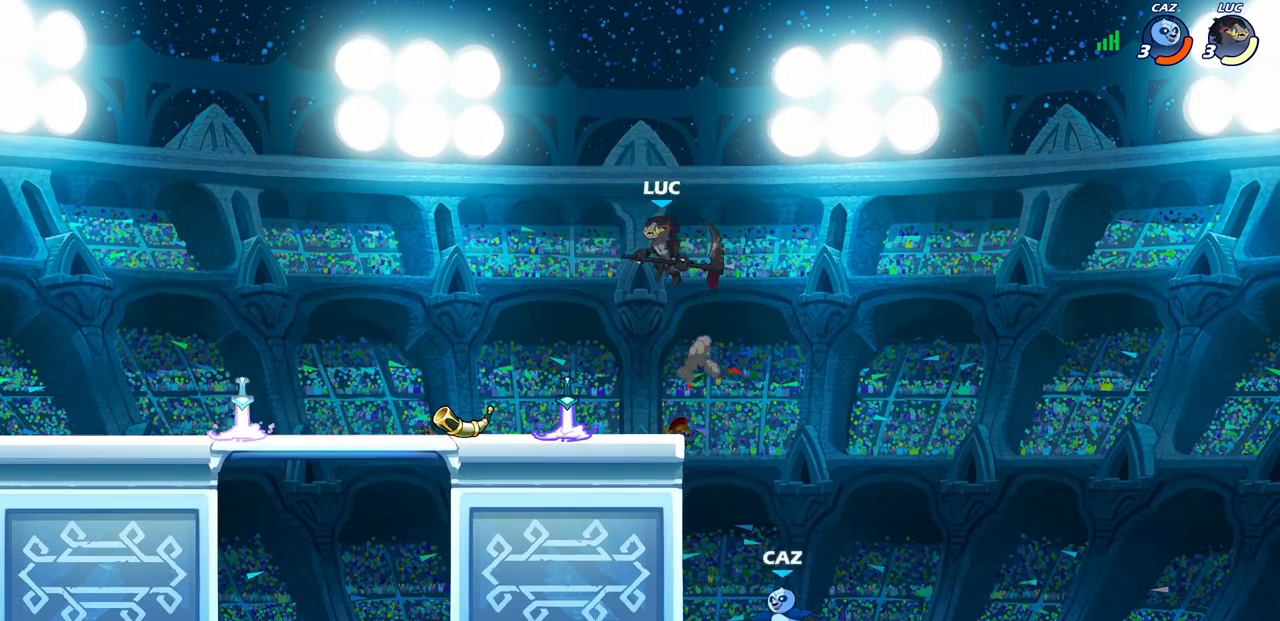
{"buttons": [], "left_stick": "center", "right_stick": "center", "events": [[17, "left_stick", "left"], [33, "left_stick", "right"], [150, "left_stick", "down-right"], [367, "left_stick", "center"]]}
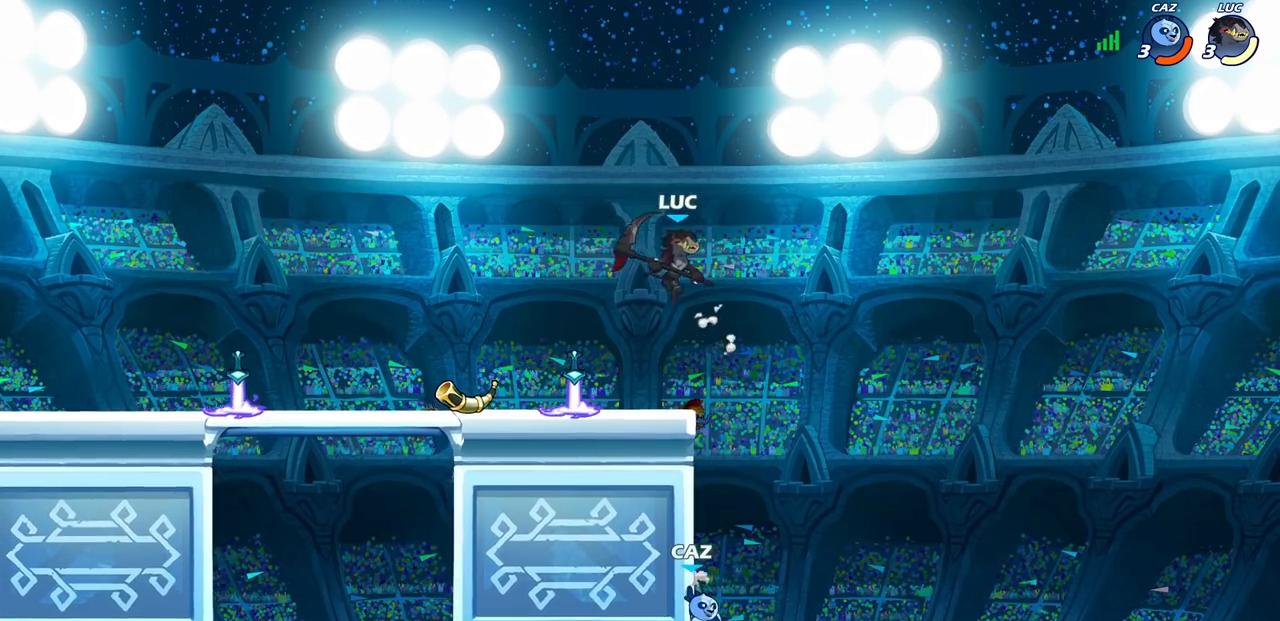
{"buttons": [], "left_stick": "down-left", "right_stick": "center", "events": [[233, "left_stick", "right"], [500, "left_stick", "down-left"]]}
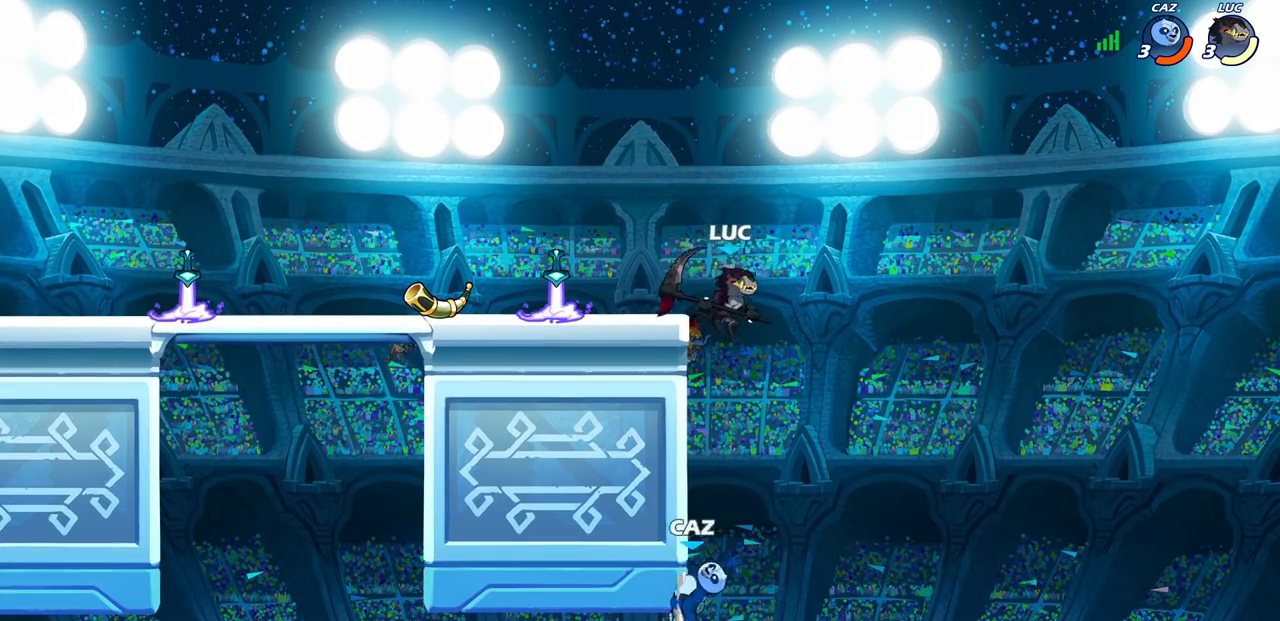
{"buttons": [], "left_stick": "right", "right_stick": "center", "events": [[83, "SQUARE", "down"], [183, "SQUARE", "up"], [200, "left_stick", "down-right"], [250, "left_stick", "right"]]}
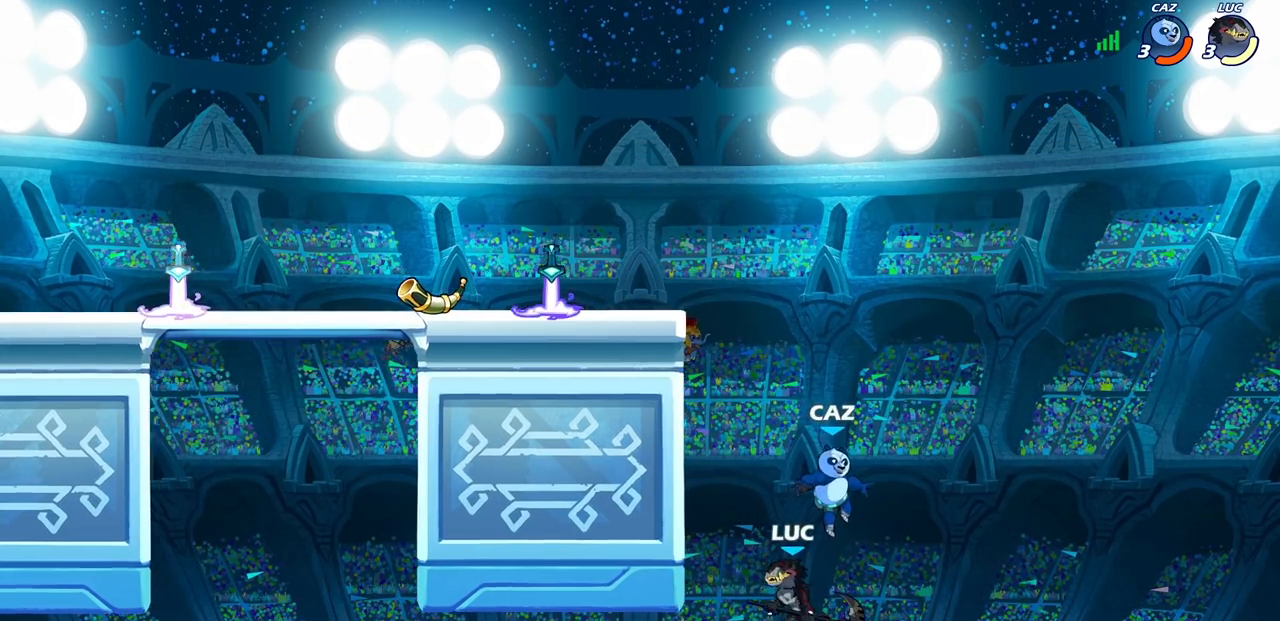
{"buttons": [], "left_stick": "right", "right_stick": "center", "events": [[67, "left_stick", "center"], [183, "CROSS", "down"], [283, "left_stick", "right"], [300, "CROSS", "up"]]}
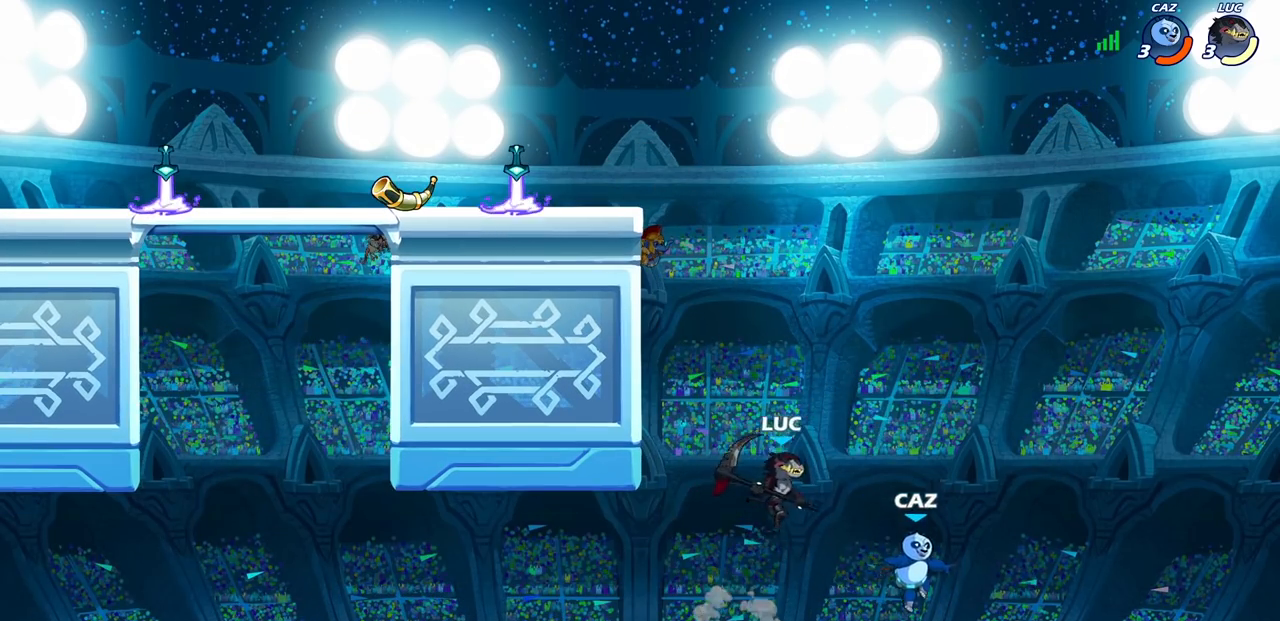
{"buttons": ["SQUARE"], "left_stick": "down-right", "right_stick": "center", "events": [[50, "CROSS", "down"], [150, "left_stick", "up-left"], [200, "CROSS", "up"], [433, "left_stick", "down-right"], [450, "SQUARE", "down"]]}
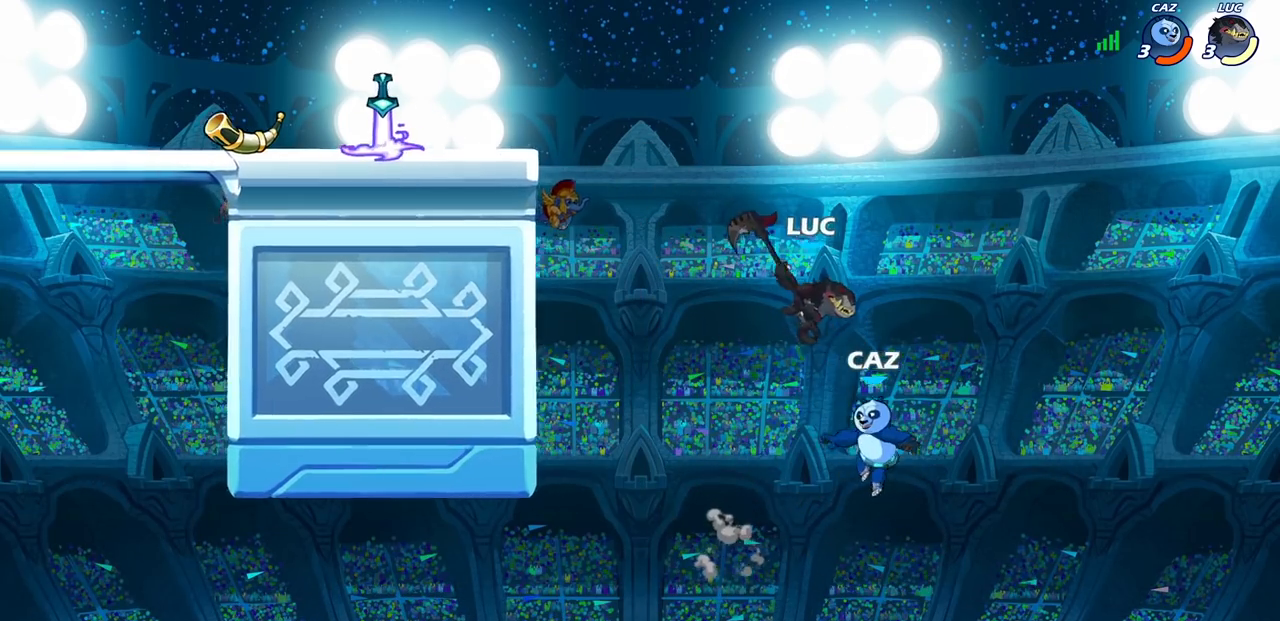
{"buttons": [], "left_stick": "left", "right_stick": "center", "events": [[33, "SQUARE", "up"], [67, "left_stick", "center"], [383, "left_stick", "left"]]}
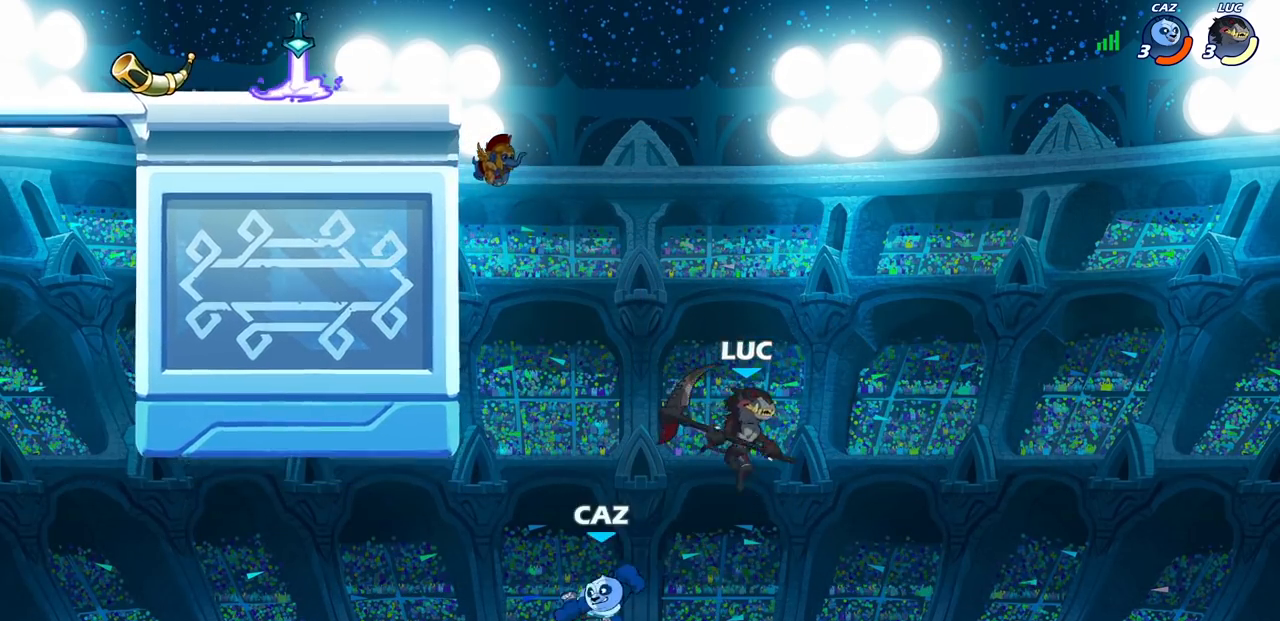
{"buttons": [], "left_stick": "left", "right_stick": "center", "events": [[133, "CIRCLE", "down"], [267, "CIRCLE", "up"]]}
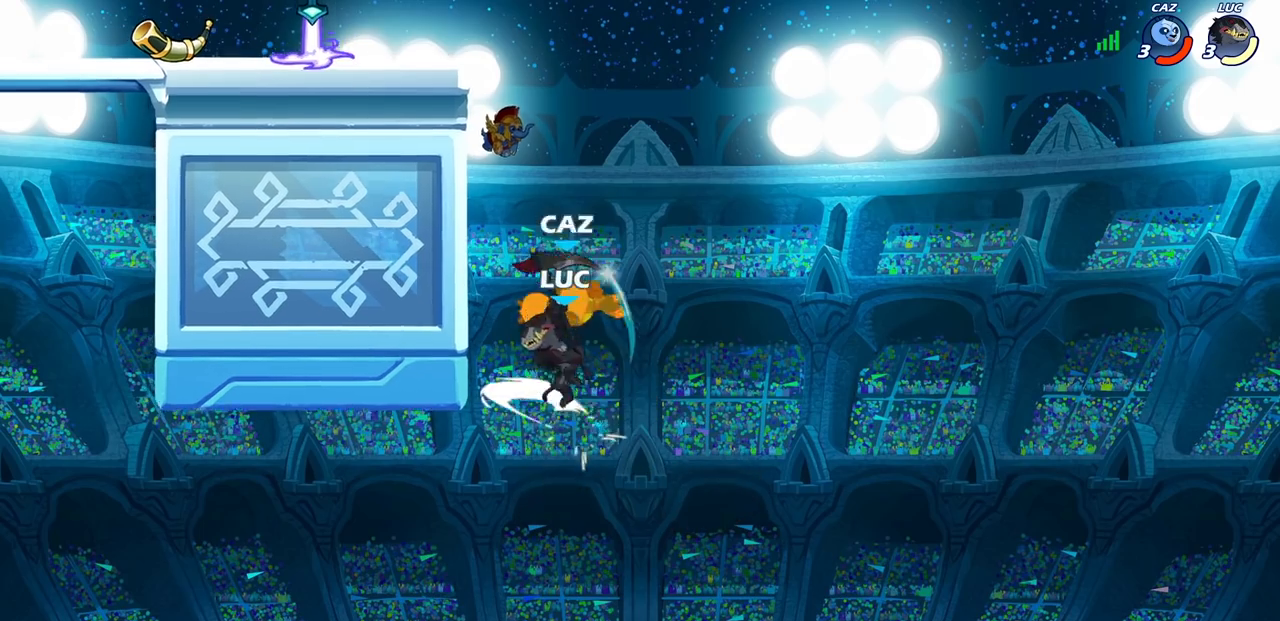
{"buttons": [], "left_stick": "up-right", "right_stick": "center", "events": [[467, "left_stick", "up-right"]]}
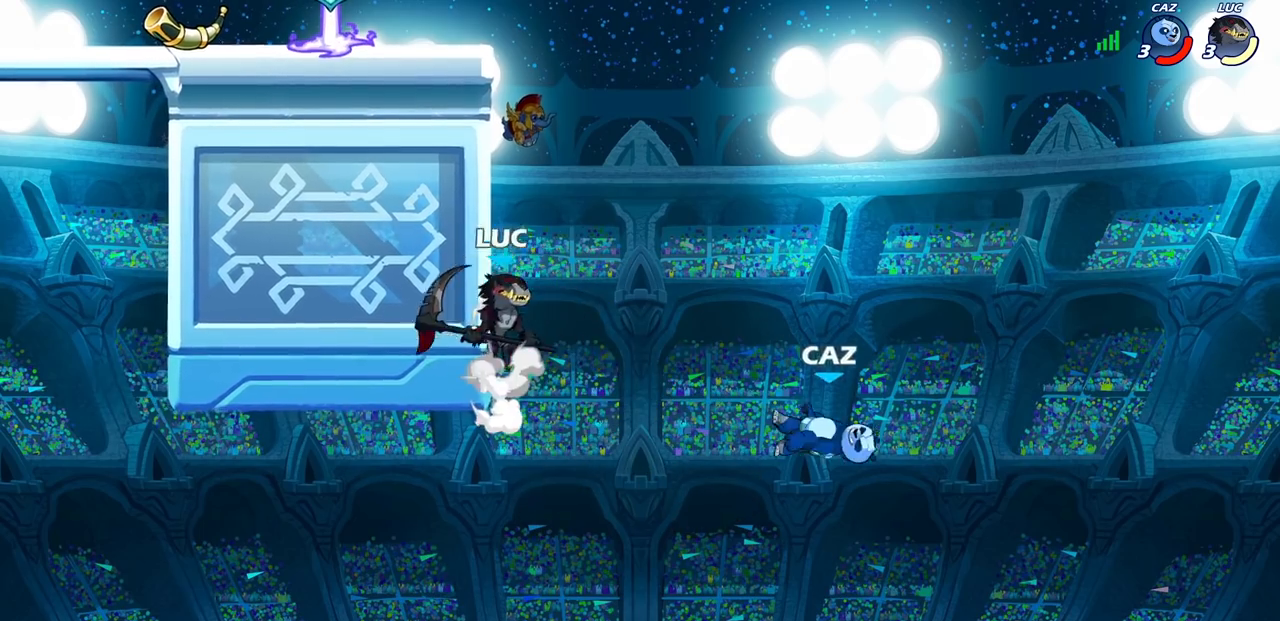
{"buttons": [], "left_stick": "center", "right_stick": "center", "events": [[17, "CROSS", "down"], [167, "CROSS", "up"], [217, "left_stick", "up"], [350, "left_stick", "center"]]}
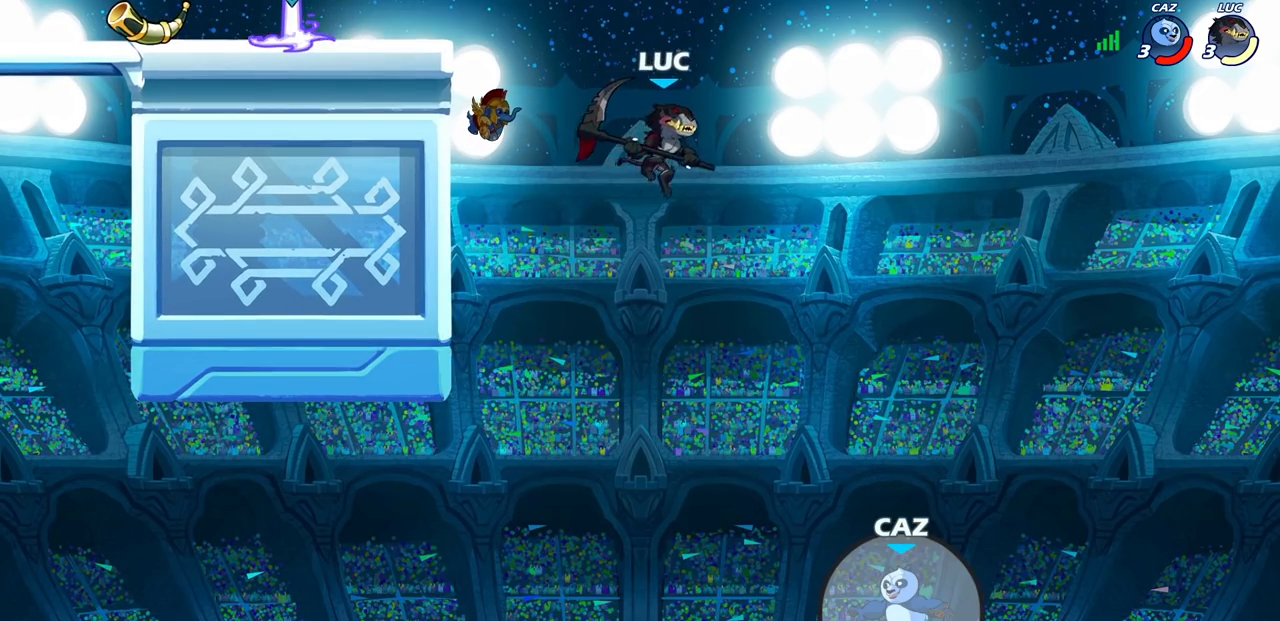
{"buttons": ["CROSS"], "left_stick": "center", "right_stick": "center", "events": [[450, "CROSS", "down"]]}
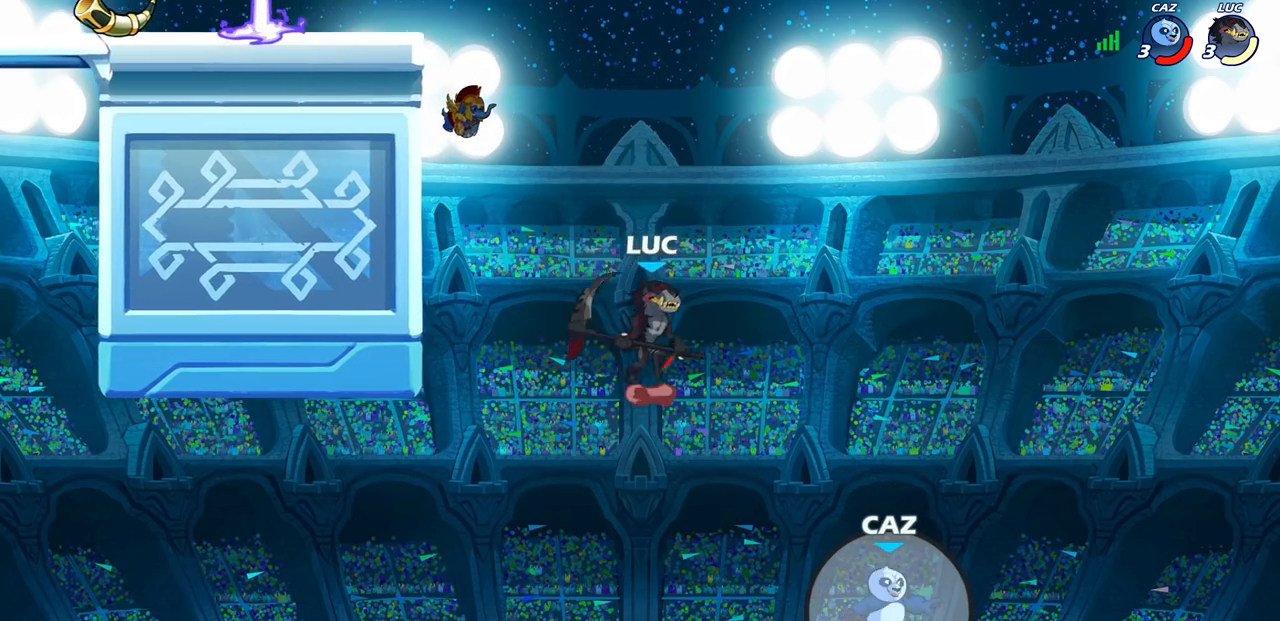
{"buttons": [], "left_stick": "center", "right_stick": "center", "events": [[50, "left_stick", "up-left"], [100, "CROSS", "up"], [267, "CIRCLE", "down"], [333, "left_stick", "center"], [383, "CIRCLE", "up"]]}
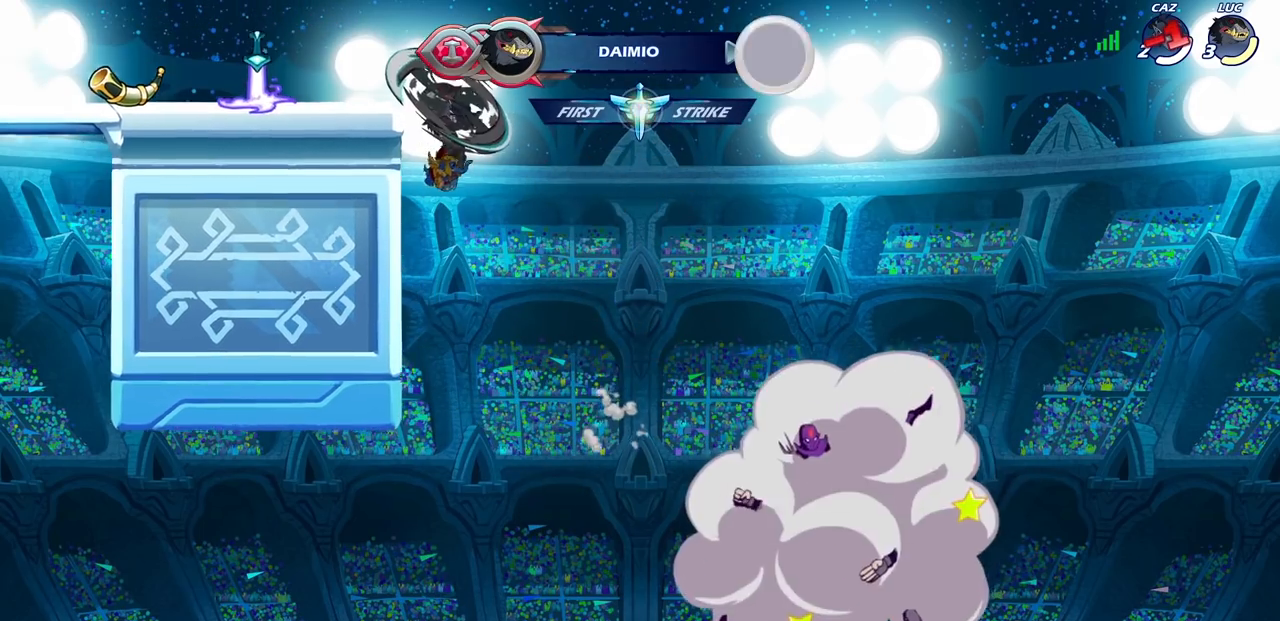
{"buttons": [], "left_stick": "center", "right_stick": "center", "events": []}
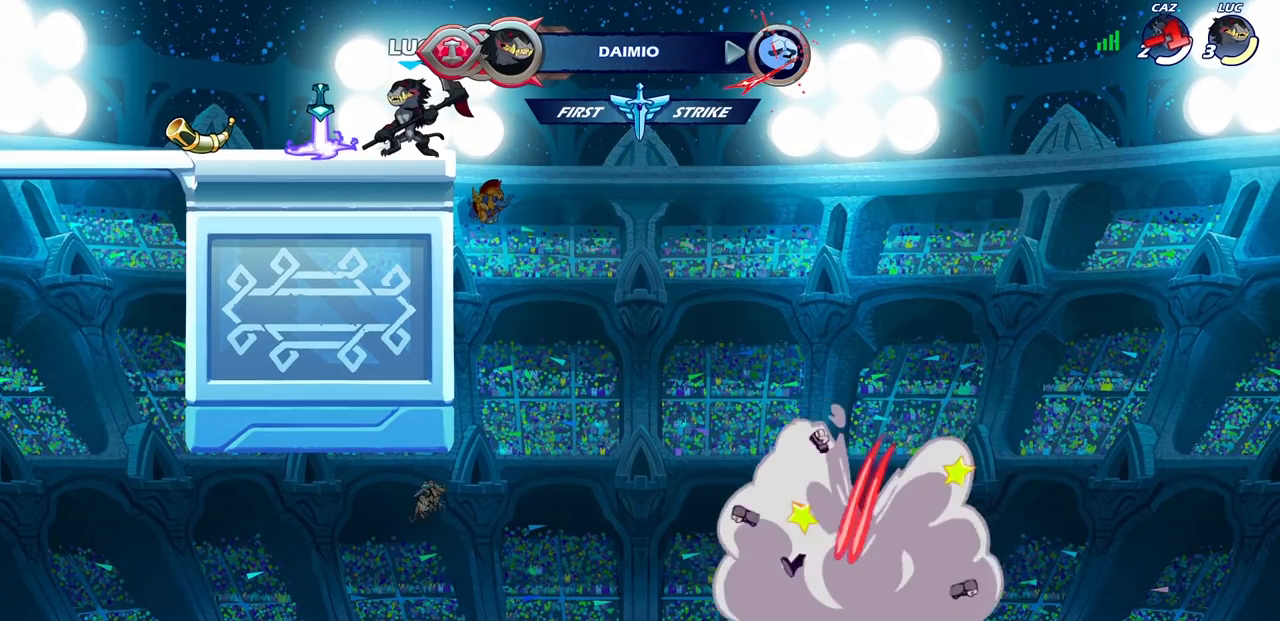
{"buttons": [], "left_stick": "center", "right_stick": "center", "events": []}
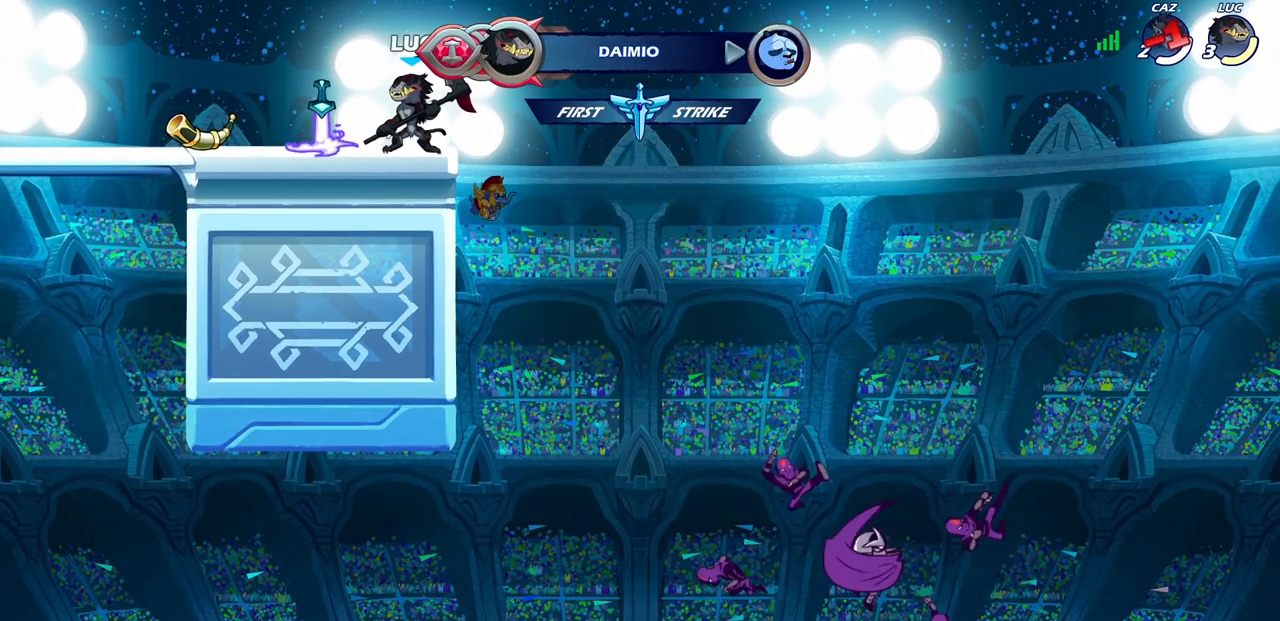
{"buttons": [], "left_stick": "center", "right_stick": "center", "events": []}
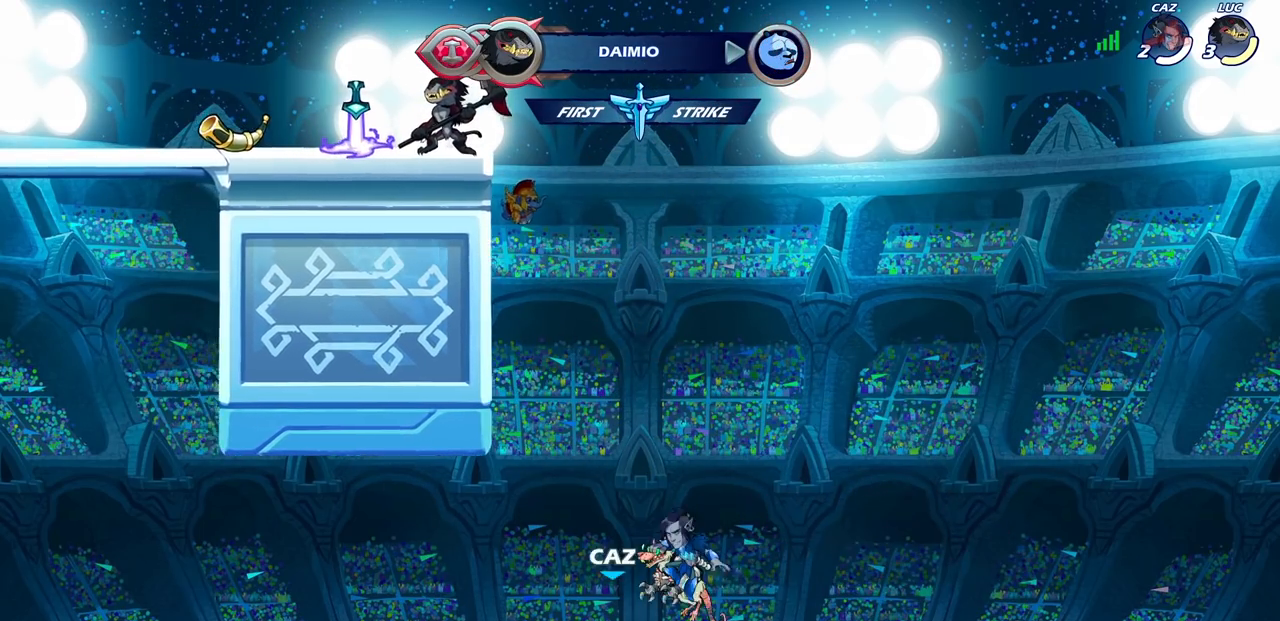
{"buttons": [], "left_stick": "center", "right_stick": "center", "events": []}
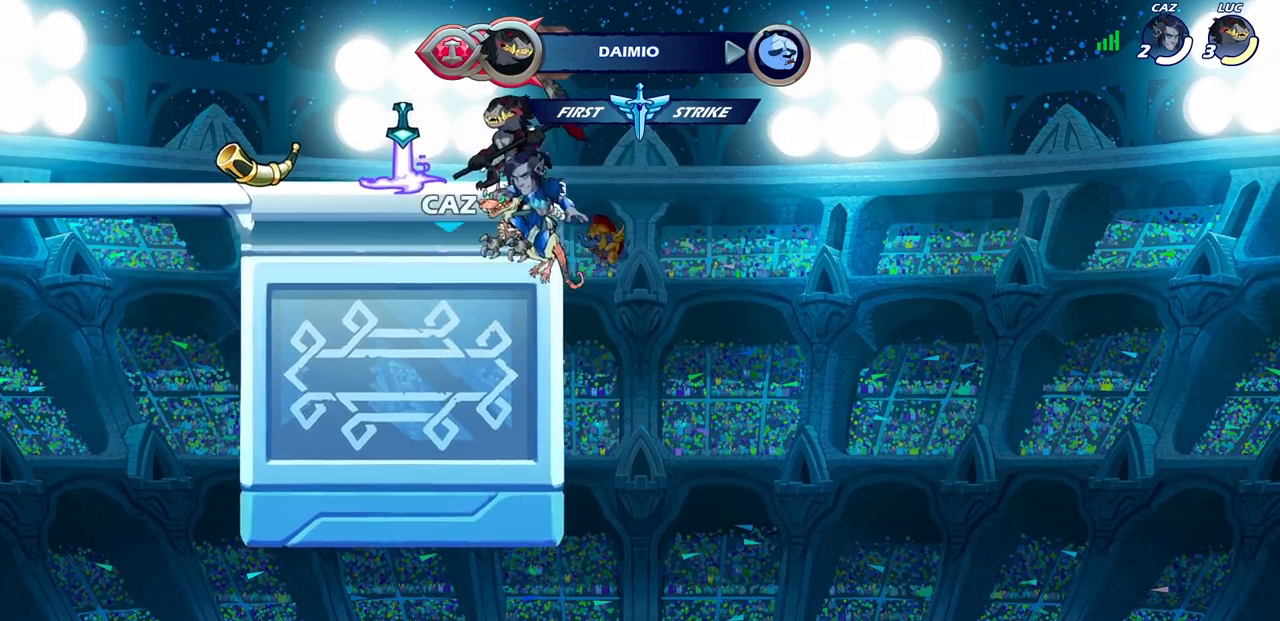
{"buttons": [], "left_stick": "center", "right_stick": "center", "events": []}